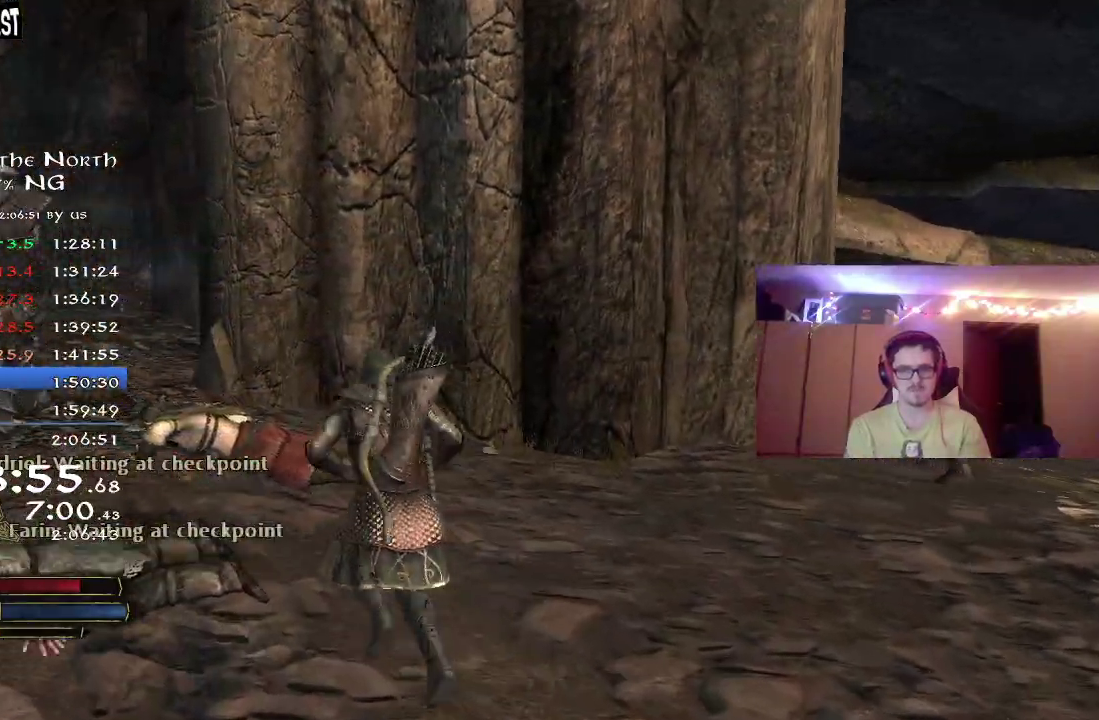
Gameplay with a controller (Xbox layout); each line is a JSON object with the inputs held at the frame after it (dt_ms = milliseconds from this image to that frame). "events" lists button and stick changes between this image and that frame as [ms after this image, input, new state], when the widget could be followed in between. Not read: R1 left_stick.
{"dt_ms": 400, "buttons": ["R2"], "right_stick": "center", "events": [[67, "B", "down"], [167, "B", "up"]]}
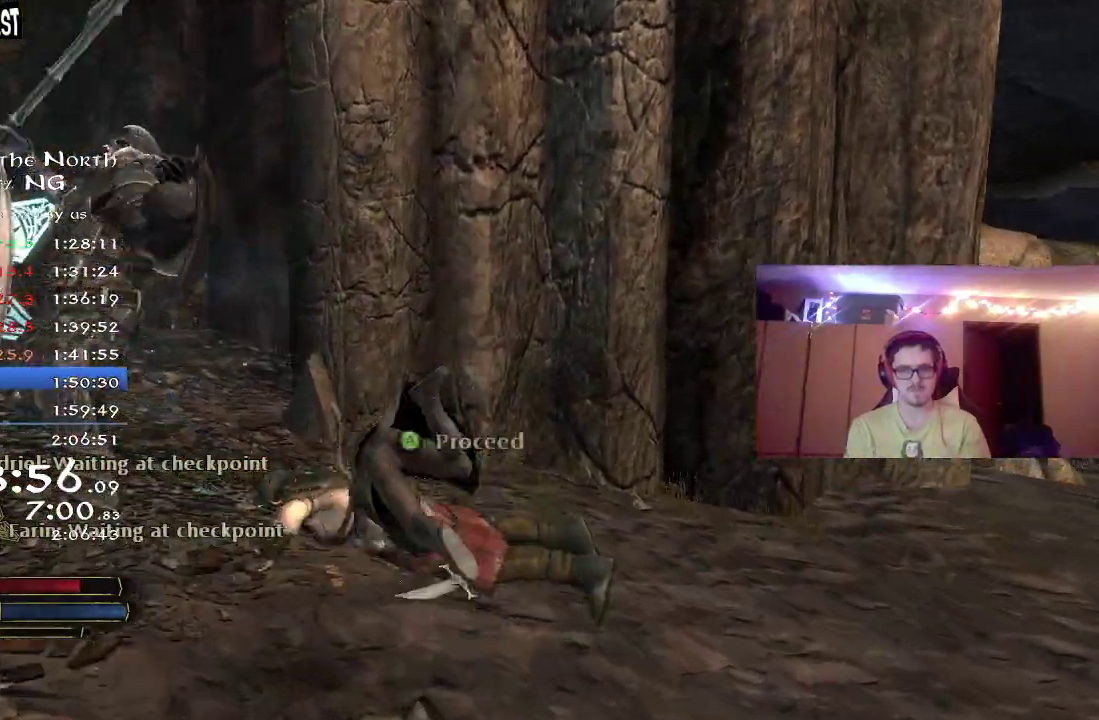
{"dt_ms": 300, "buttons": ["R2"], "right_stick": "center", "events": [[50, "right_stick", "left"], [117, "right_stick", "center"], [217, "A", "down"], [300, "A", "up"]]}
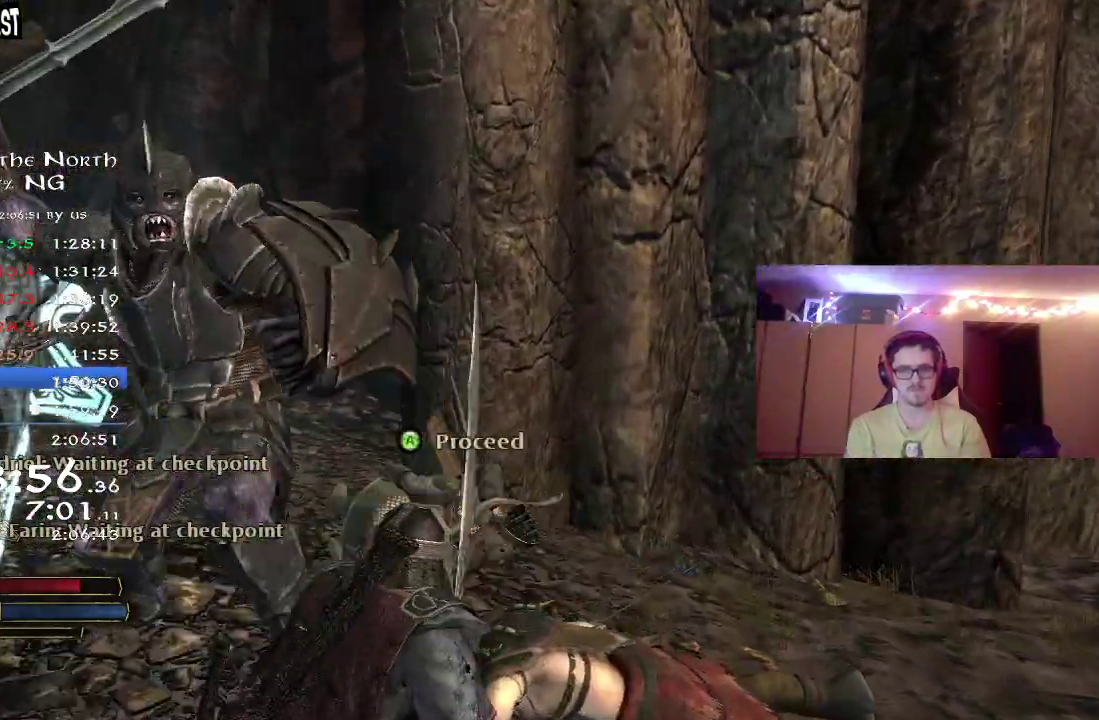
{"dt_ms": 800, "buttons": ["R2"], "right_stick": "left", "events": [[83, "A", "down"], [167, "A", "up"], [217, "A", "down"], [317, "A", "up"], [383, "A", "down"], [450, "A", "up"], [617, "right_stick", "left"]]}
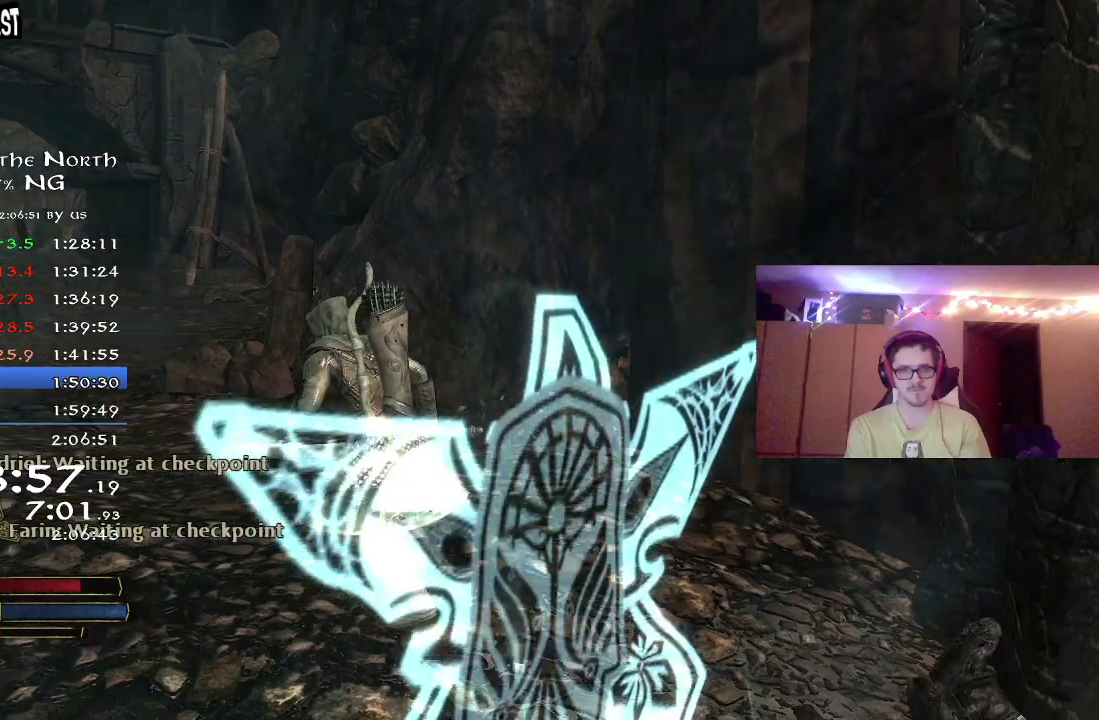
{"dt_ms": 400, "buttons": ["R2"], "right_stick": "center", "events": [[150, "right_stick", "center"]]}
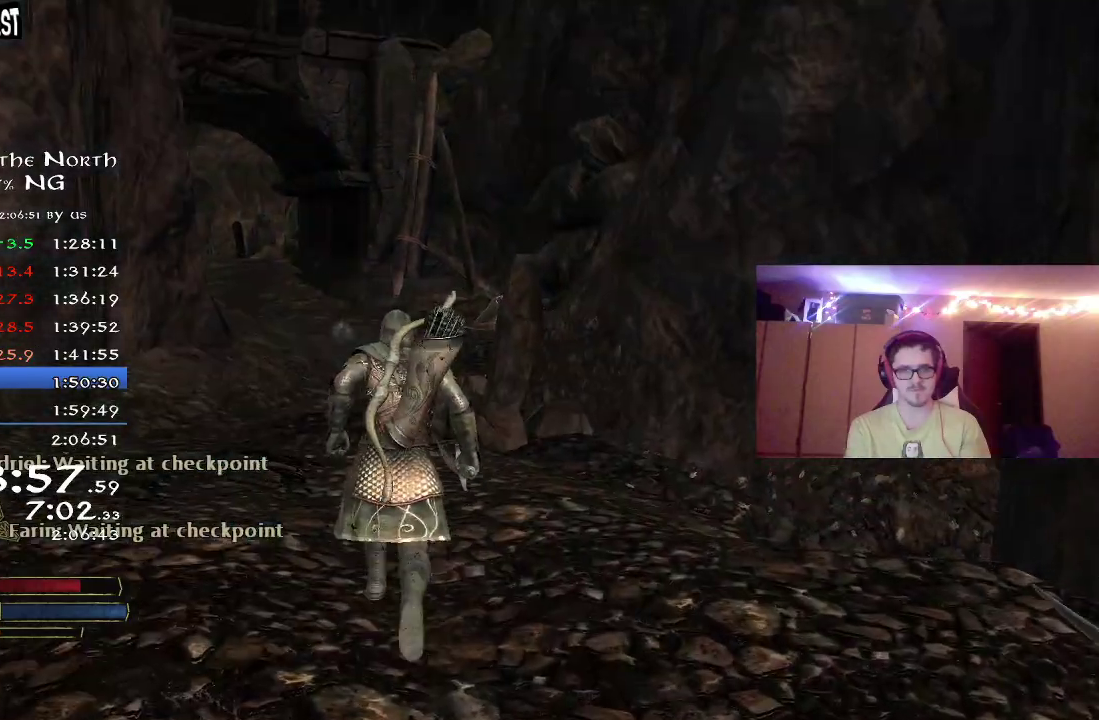
{"dt_ms": 400, "buttons": ["R2"], "right_stick": "center", "events": [[67, "right_stick", "left"], [183, "right_stick", "center"]]}
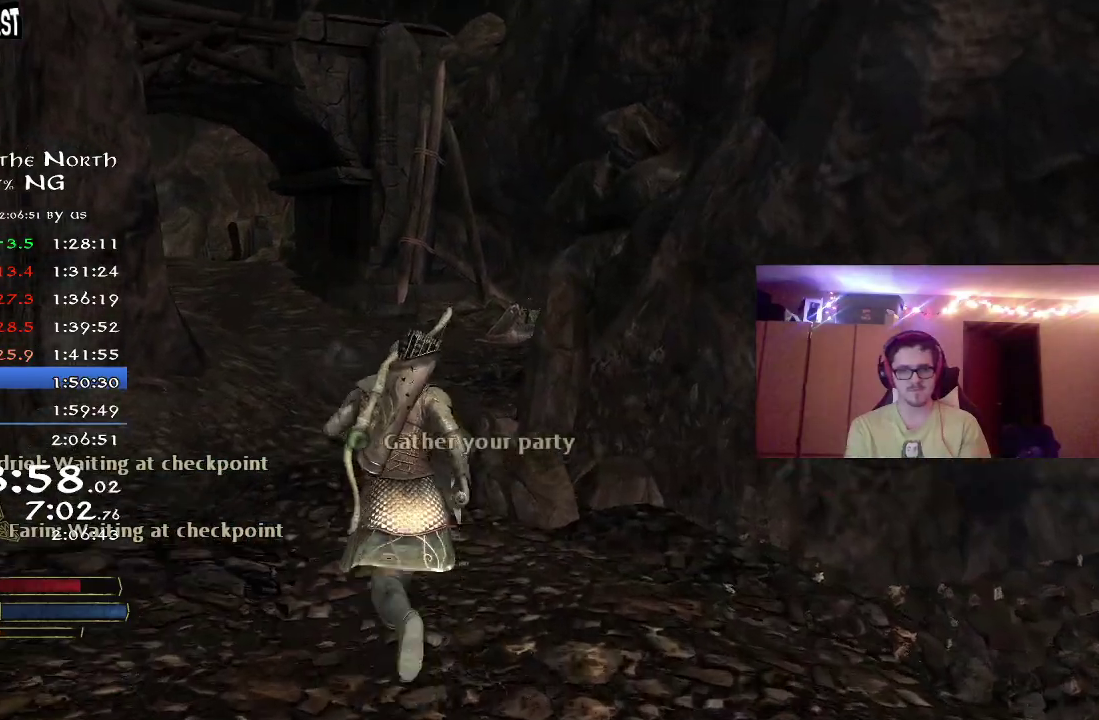
{"dt_ms": 800, "buttons": ["R2"], "right_stick": "center", "events": [[183, "DPAD_RIGHT", "down"], [317, "DPAD_RIGHT", "up"]]}
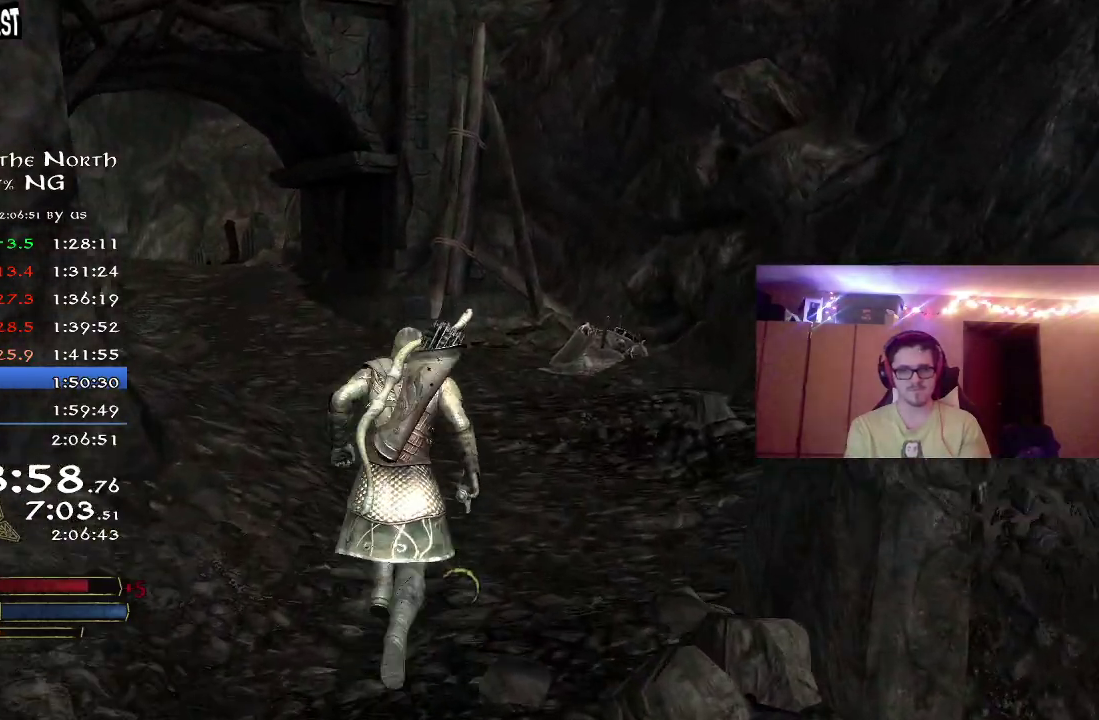
{"dt_ms": 300, "buttons": ["R2"], "right_stick": "center", "events": [[33, "right_stick", "left"], [200, "right_stick", "center"]]}
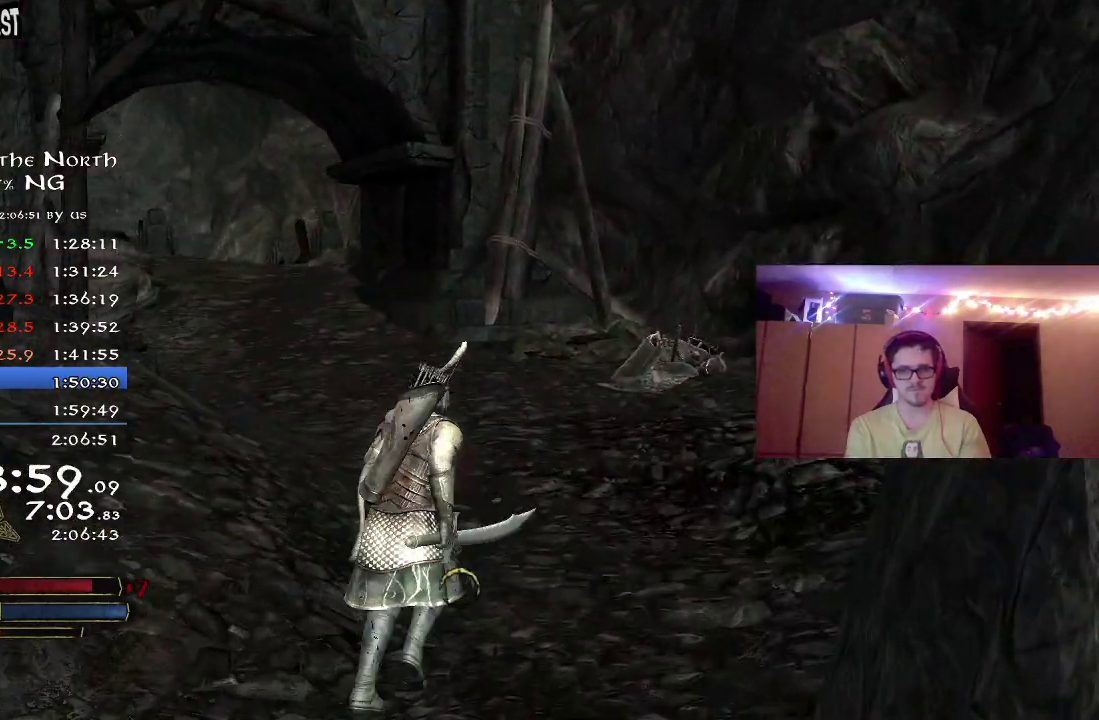
{"dt_ms": 400, "buttons": ["R2"], "right_stick": "center", "events": [[150, "right_stick", "left"], [300, "right_stick", "center"]]}
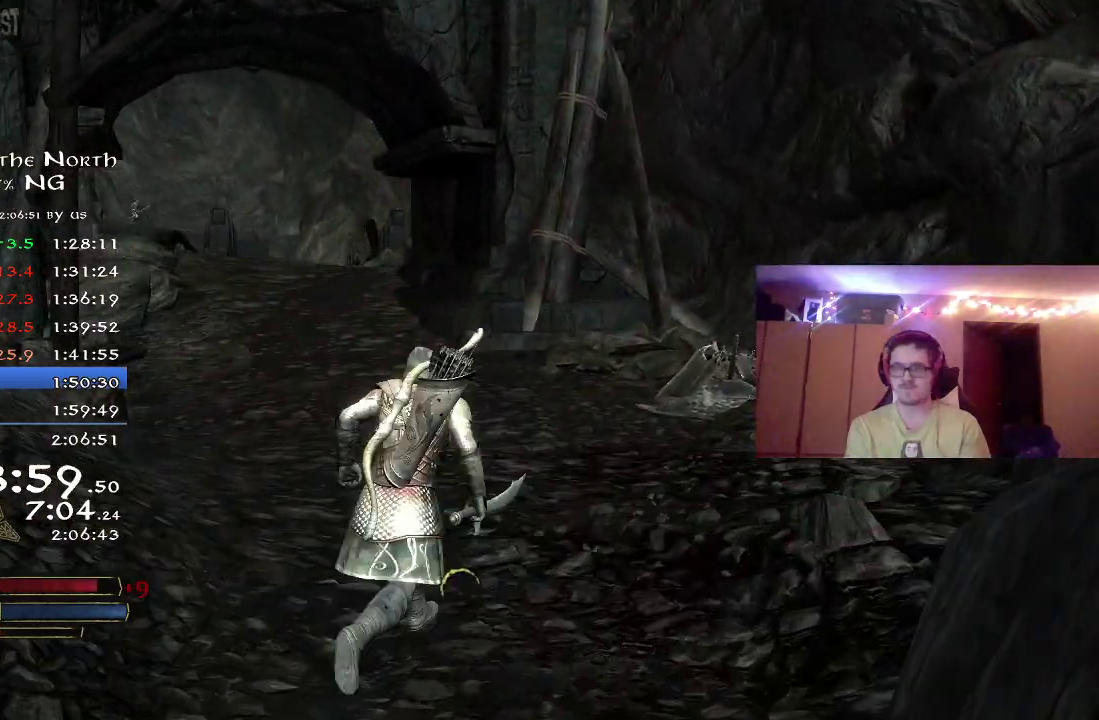
{"dt_ms": 800, "buttons": ["R2"], "right_stick": "center", "events": [[117, "right_stick", "left"], [300, "right_stick", "up-left"], [350, "right_stick", "center"], [500, "right_stick", "left"], [650, "right_stick", "center"]]}
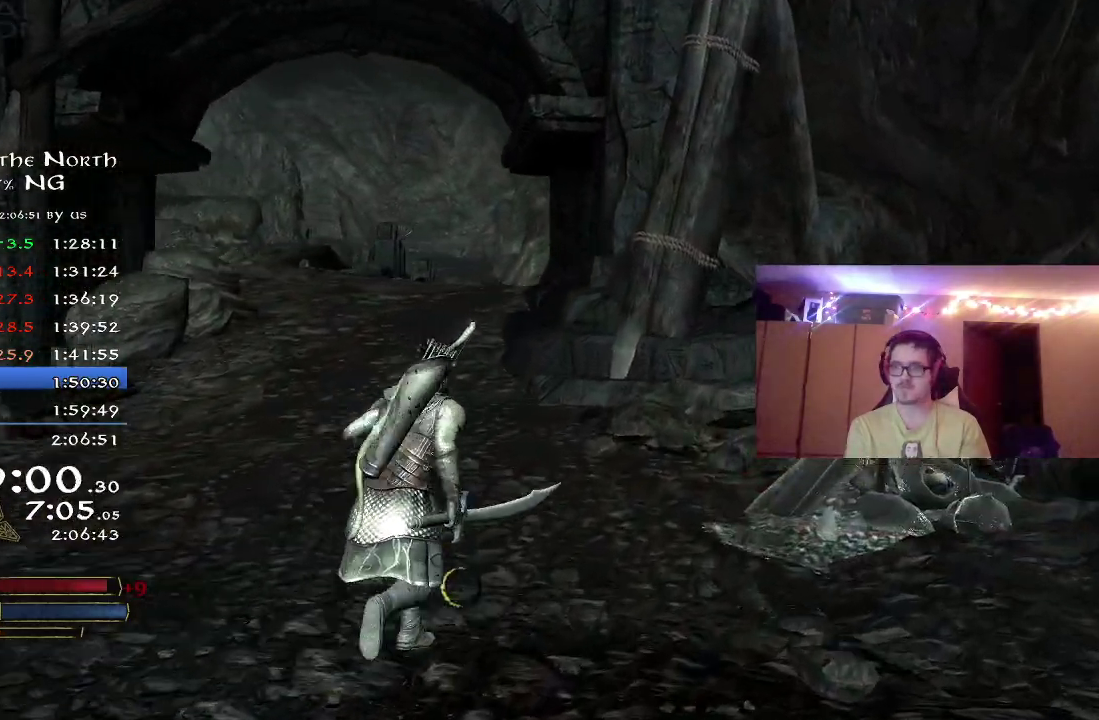
{"dt_ms": 300, "buttons": [], "right_stick": "center", "events": [[267, "R2", "up"]]}
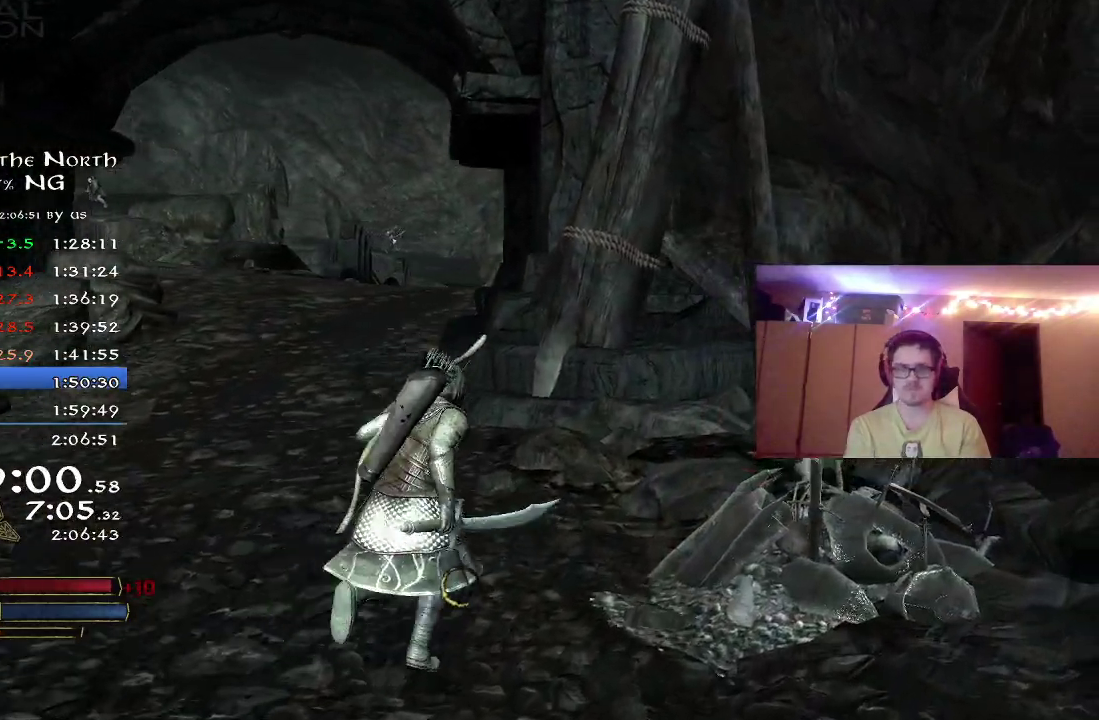
{"dt_ms": 500, "buttons": [], "right_stick": "left", "events": [[50, "A", "down"], [117, "A", "up"], [183, "A", "down"], [250, "A", "up"], [333, "A", "down"], [383, "A", "up"], [500, "right_stick", "left"]]}
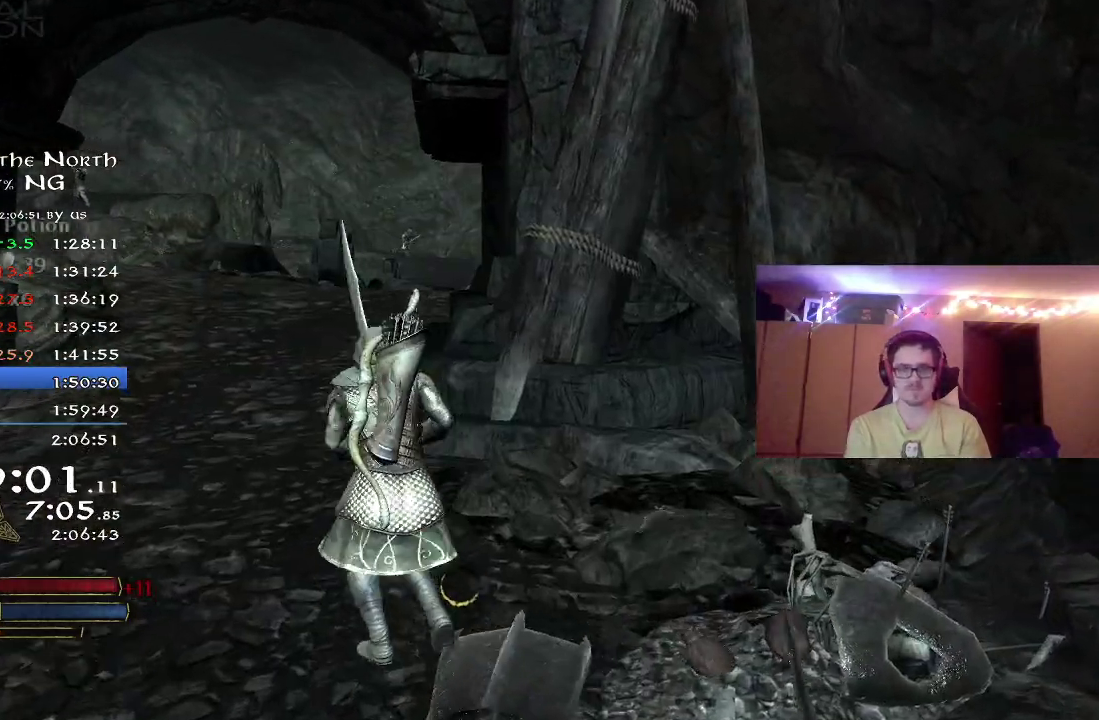
{"dt_ms": 500, "buttons": ["R2"], "right_stick": "center", "events": [[67, "R2", "down"], [167, "right_stick", "up-left"], [250, "right_stick", "center"]]}
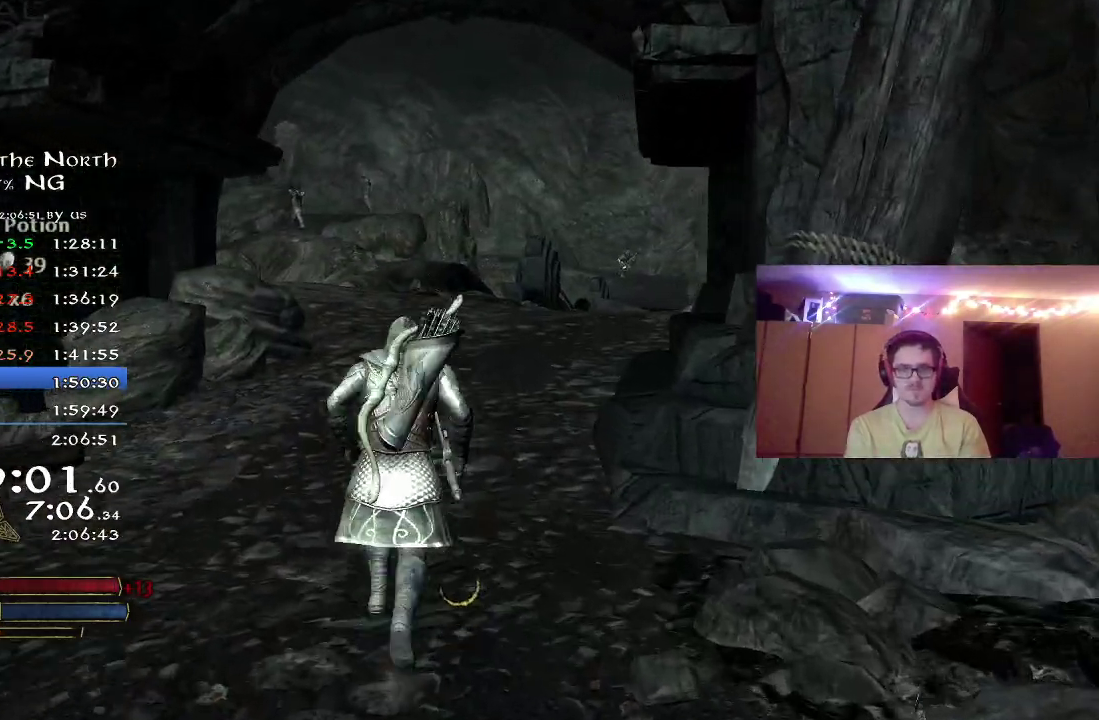
{"dt_ms": 300, "buttons": ["R2"], "right_stick": "center", "events": []}
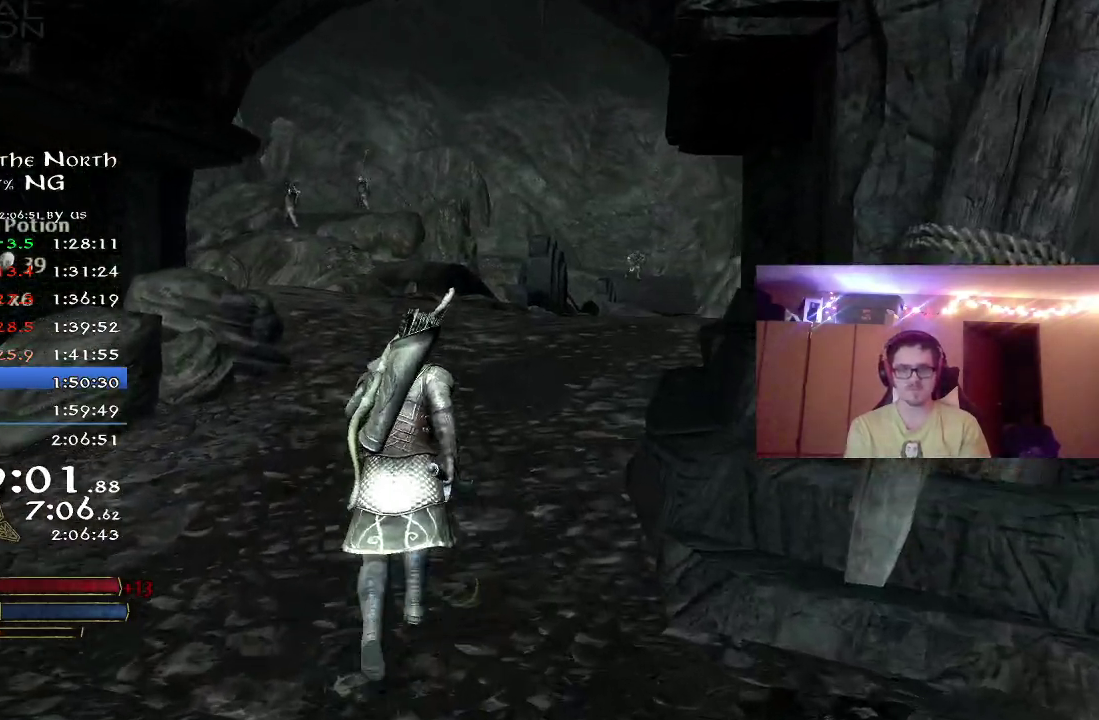
{"dt_ms": 700, "buttons": ["R2"], "right_stick": "down-right", "events": [[117, "right_stick", "right"], [383, "right_stick", "center"], [583, "right_stick", "down"], [683, "right_stick", "down-right"]]}
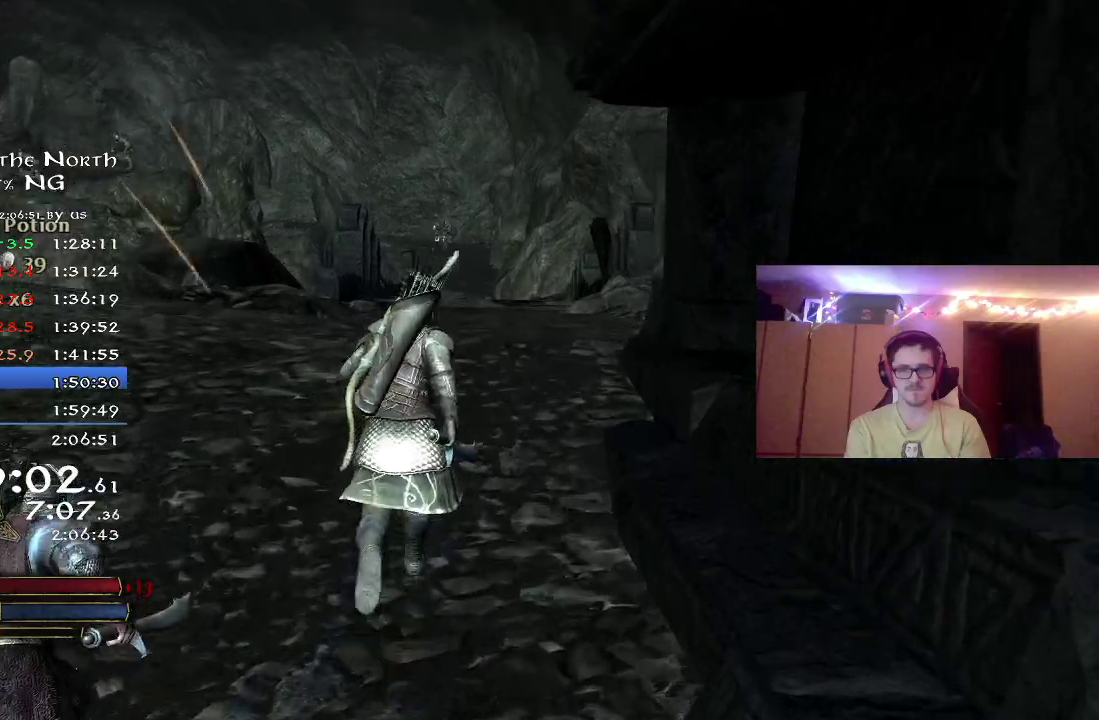
{"dt_ms": 500, "buttons": ["R2"], "right_stick": "center", "events": [[133, "right_stick", "center"], [233, "right_stick", "right"], [433, "right_stick", "center"]]}
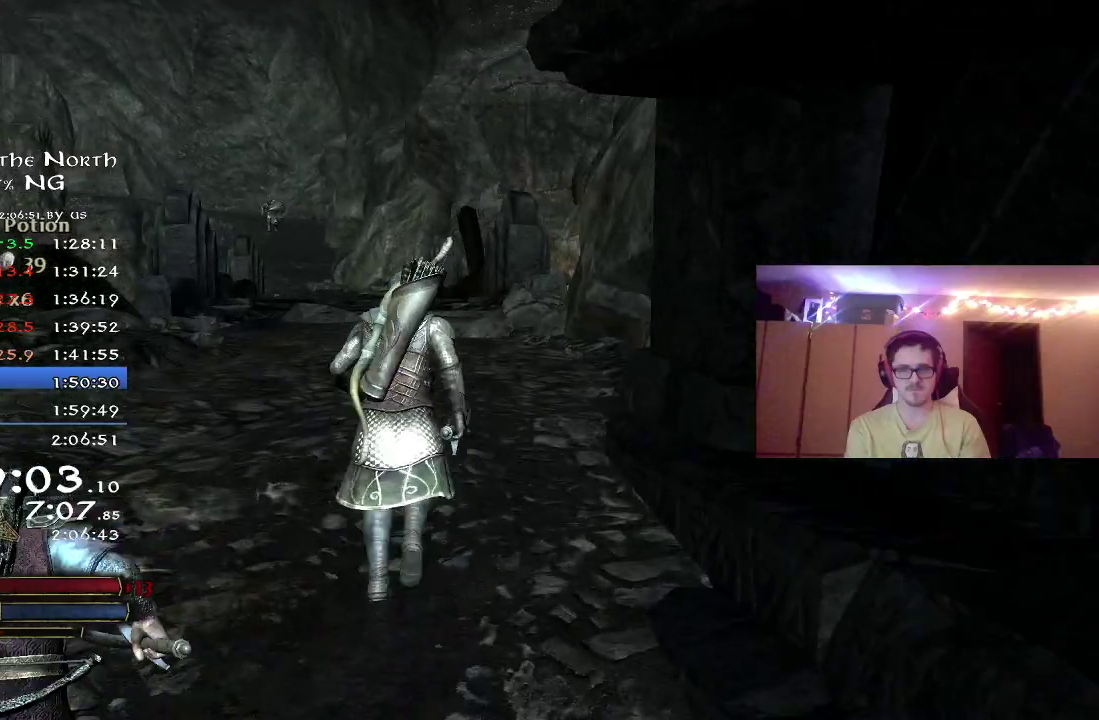
{"dt_ms": 300, "buttons": ["R2"], "right_stick": "down", "events": [[133, "right_stick", "down"]]}
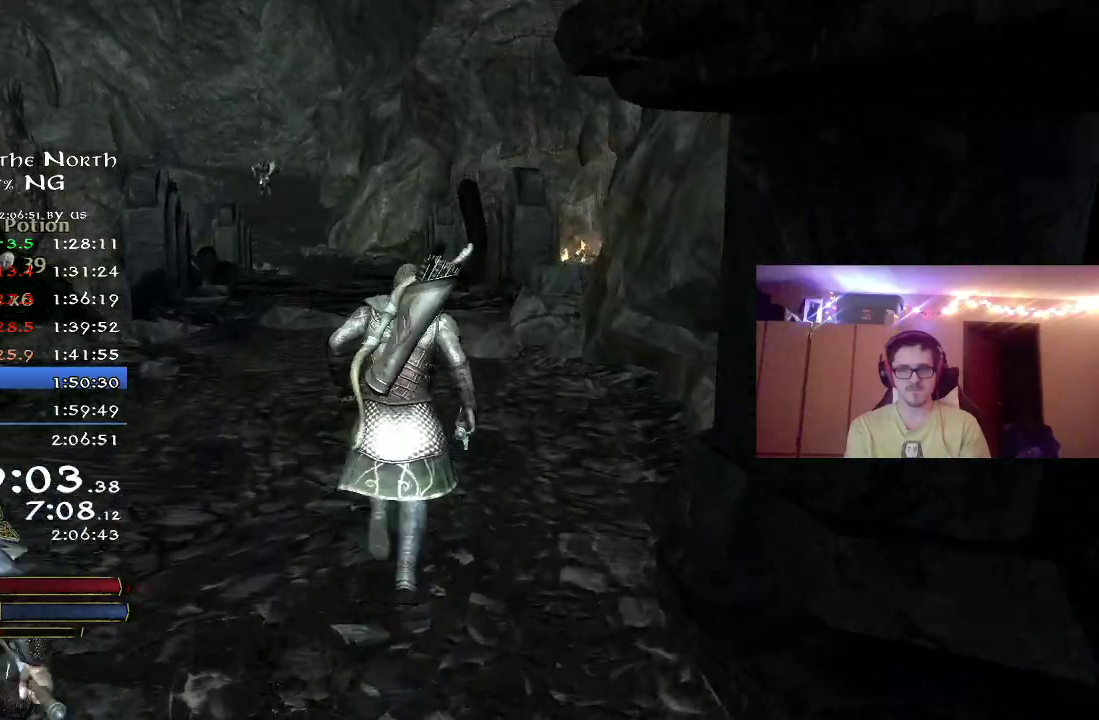
{"dt_ms": 800, "buttons": ["R2"], "right_stick": "left", "events": [[83, "right_stick", "center"], [767, "right_stick", "left"]]}
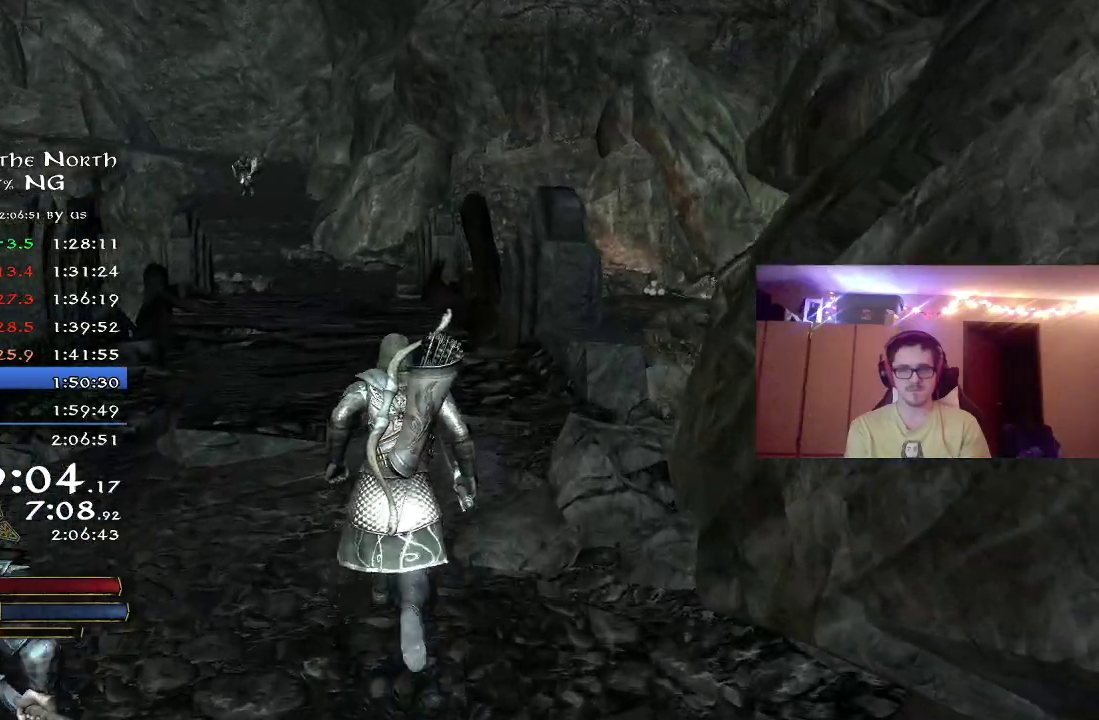
{"dt_ms": 400, "buttons": ["R2"], "right_stick": "center", "events": [[100, "right_stick", "center"]]}
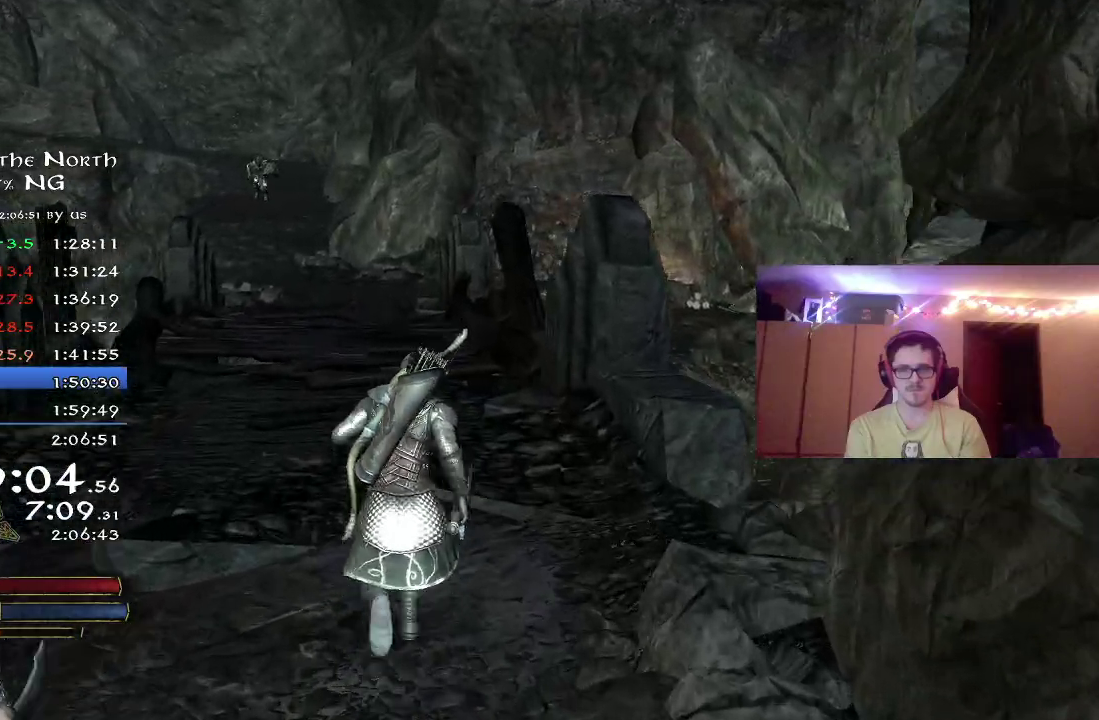
{"dt_ms": 400, "buttons": ["R2"], "right_stick": "center", "events": []}
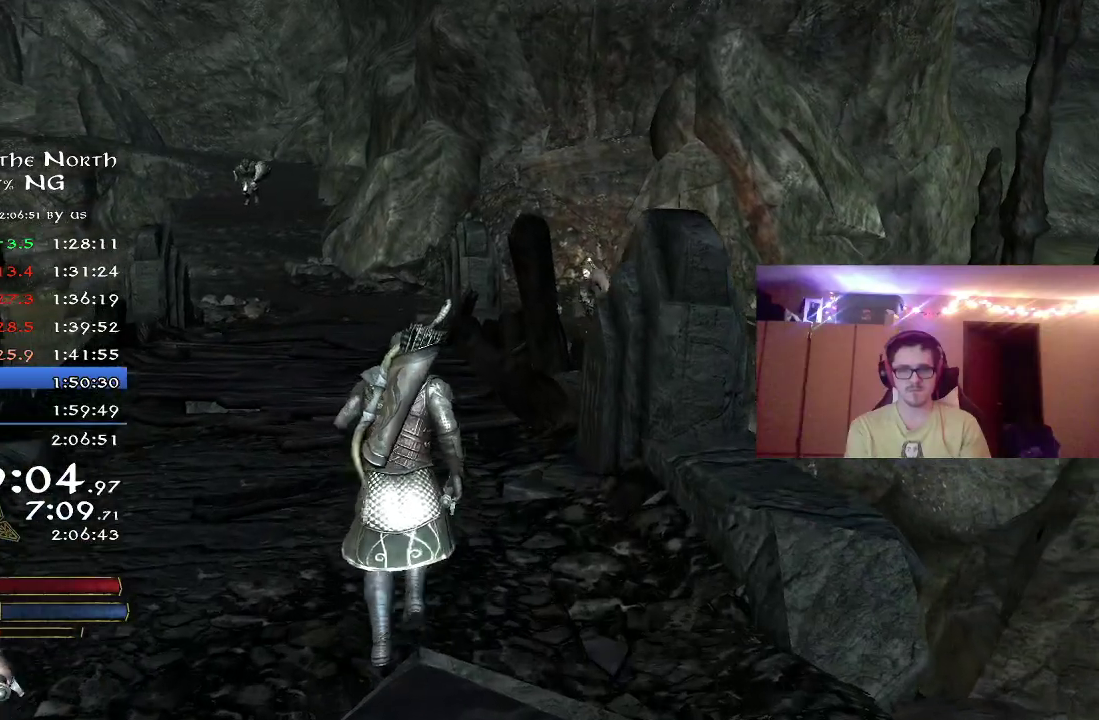
{"dt_ms": 700, "buttons": ["R2"], "right_stick": "center", "events": []}
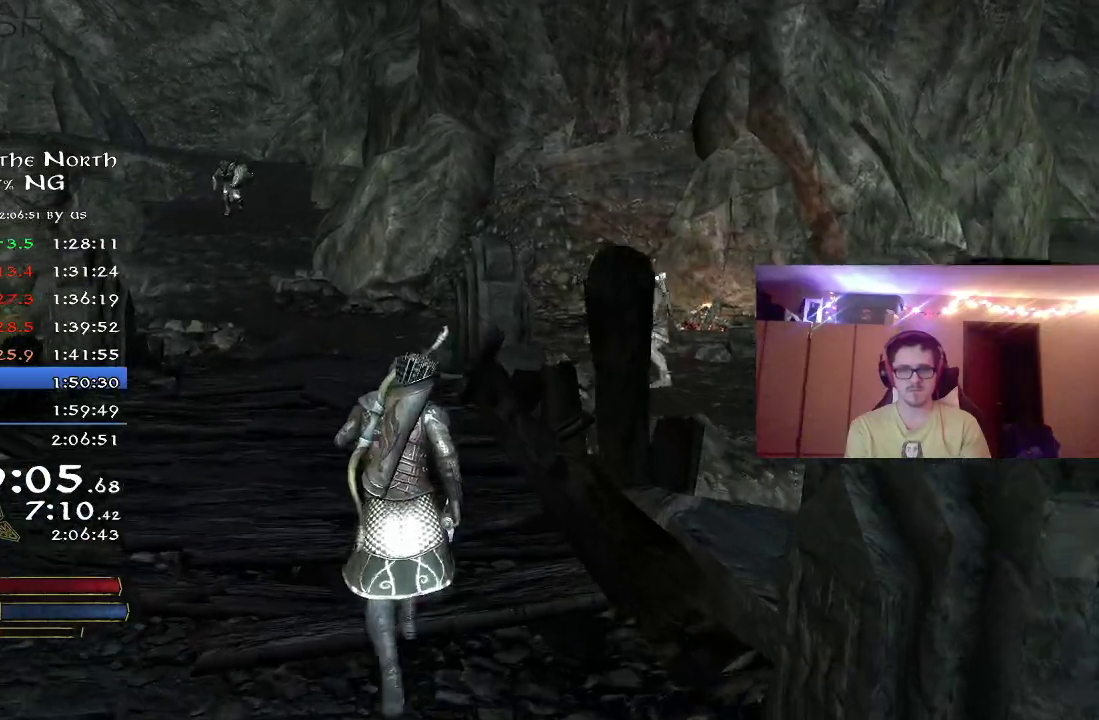
{"dt_ms": 400, "buttons": ["R2"], "right_stick": "center", "events": []}
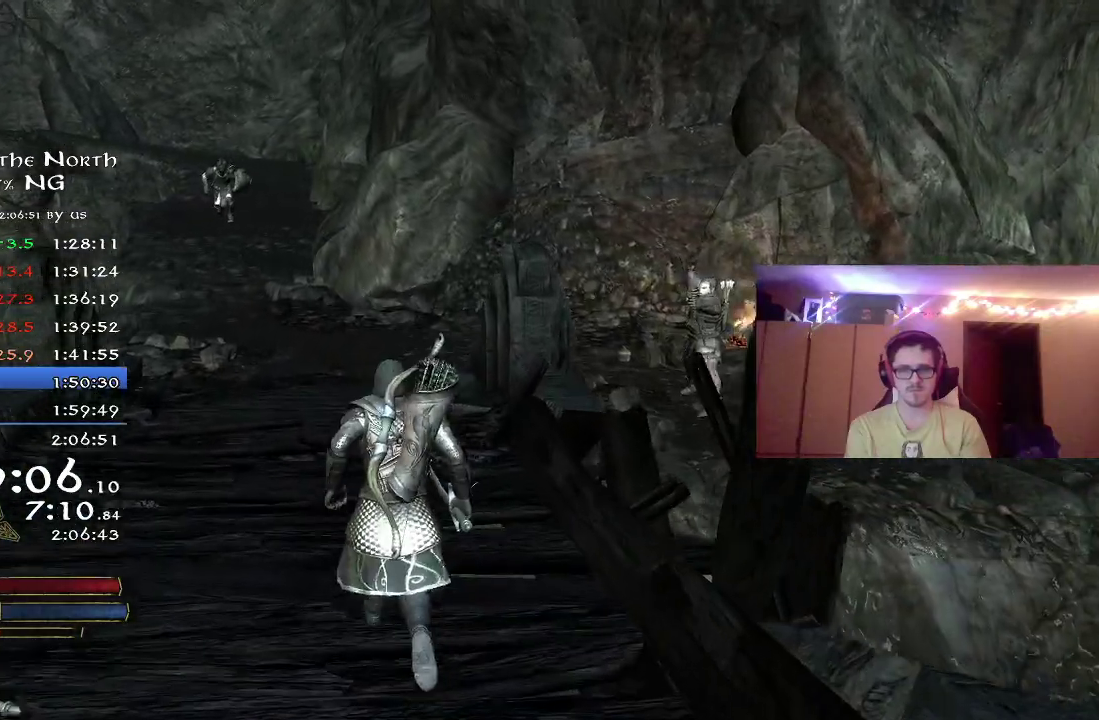
{"dt_ms": 400, "buttons": ["R2"], "right_stick": "center", "events": []}
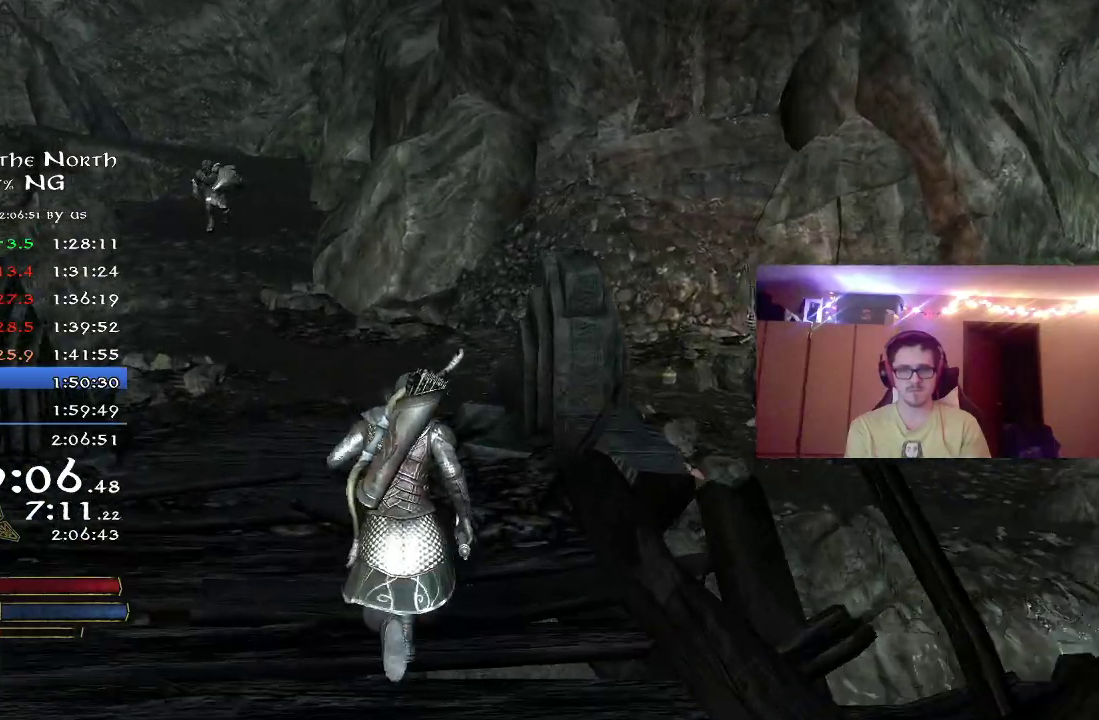
{"dt_ms": 800, "buttons": ["R2"], "right_stick": "center", "events": [[583, "right_stick", "left"], [733, "right_stick", "center"]]}
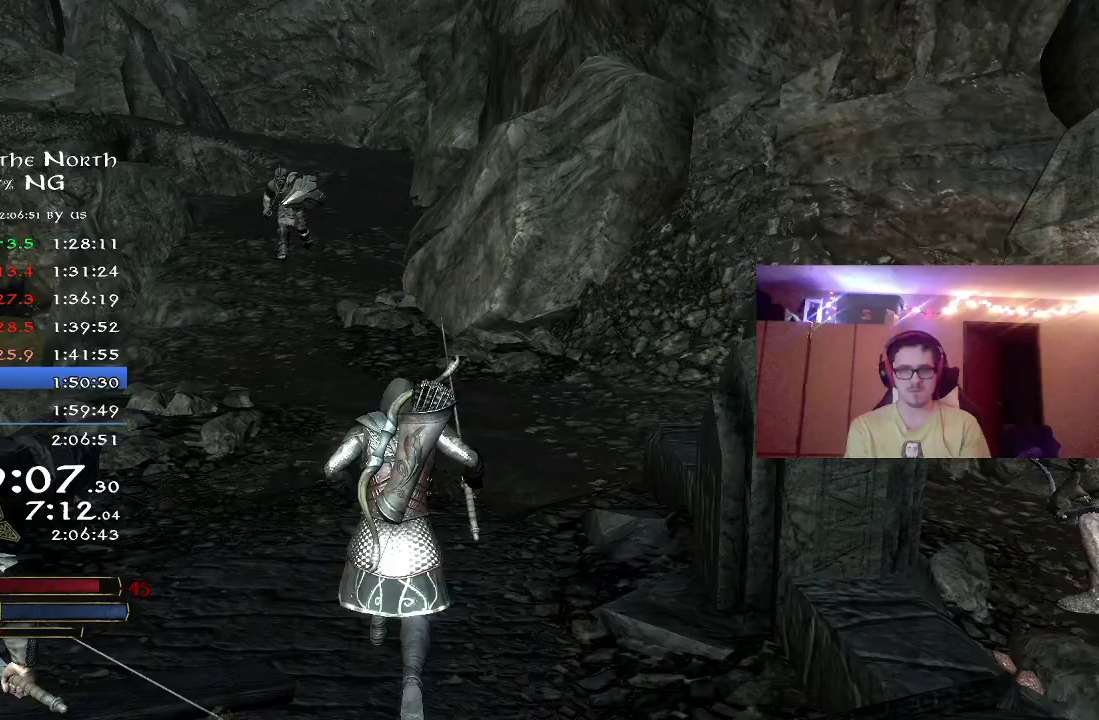
{"dt_ms": 300, "buttons": ["R2"], "right_stick": "left", "events": [[283, "right_stick", "left"]]}
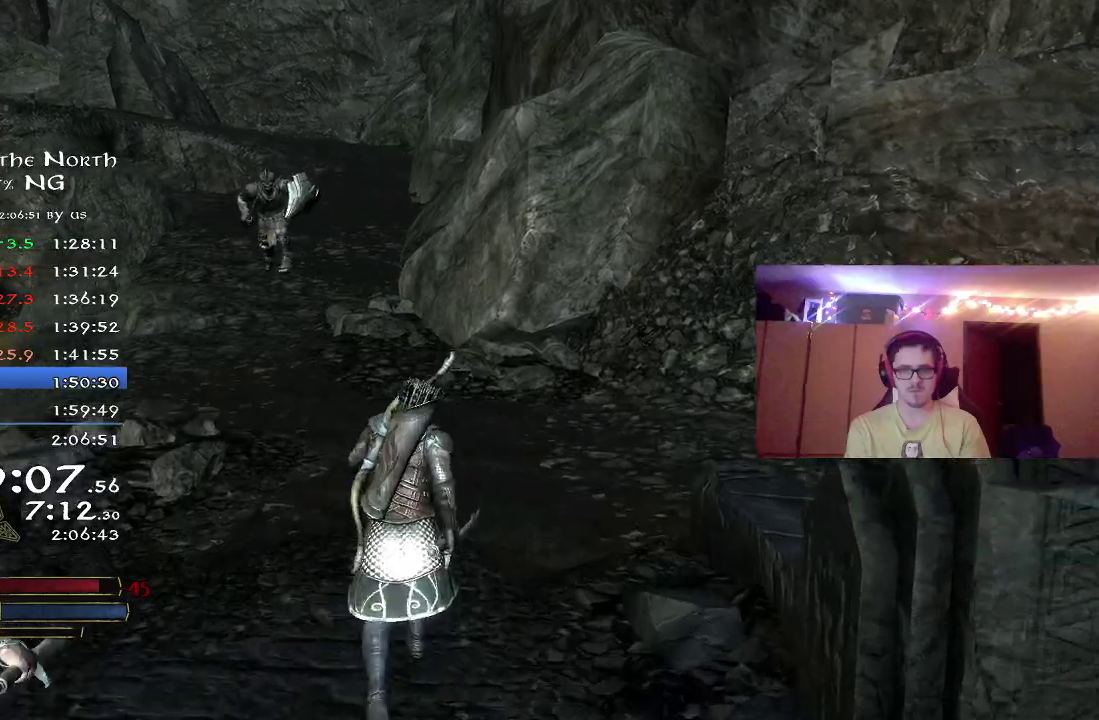
{"dt_ms": 500, "buttons": ["R2"], "right_stick": "center", "events": [[33, "right_stick", "up-left"], [150, "right_stick", "center"]]}
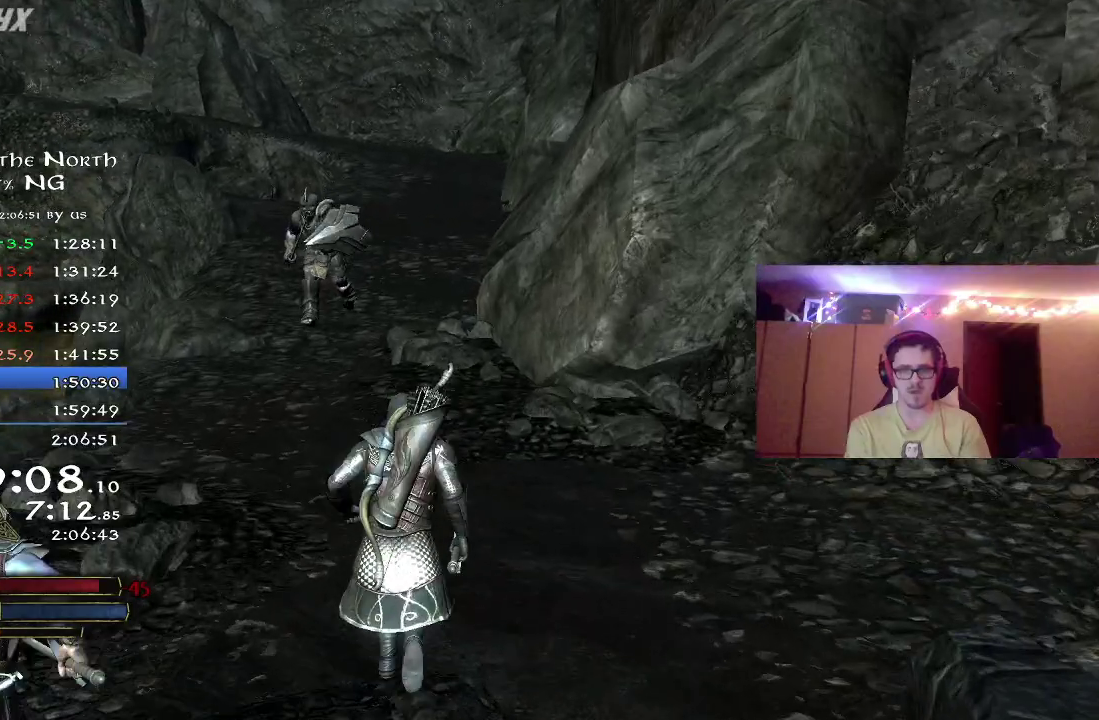
{"dt_ms": 700, "buttons": ["R2"], "right_stick": "center", "events": [[200, "right_stick", "left"], [333, "right_stick", "center"]]}